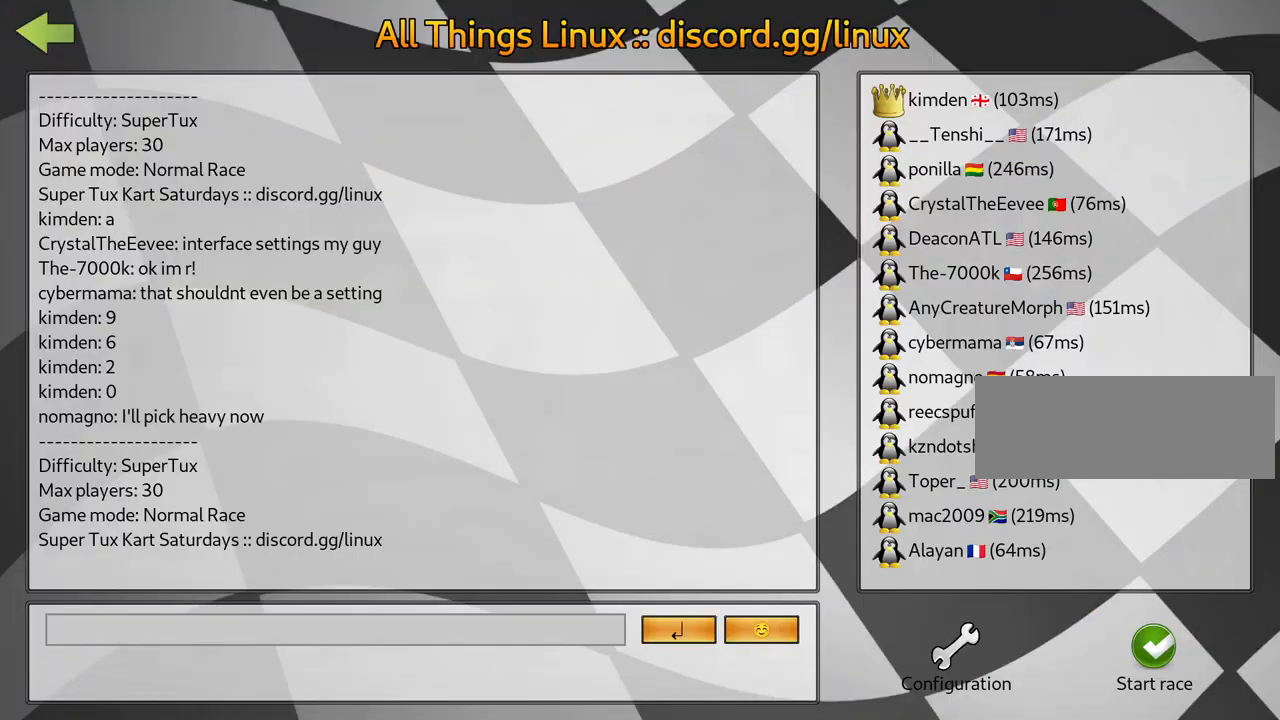
Gameplay with keyboard; each line is a JSON object with the keys held at the frame after it. "events" lists presses ("down") and releases ("up") of "down", "fire", "left", "look", "nitro", "right", "skid" and "up" between this image and that frame as [ms after this image, input, new state], when the widget could be followed in between. No other keys are recorded. Mouse input is not recorded. Key names are as the overlay labels them; some are game actions (e.g. jump) rather than physical keys.
{"keys": ["fire"], "events": [[267, "fire", "down"], [350, "fire", "up"], [433, "fire", "down"]]}
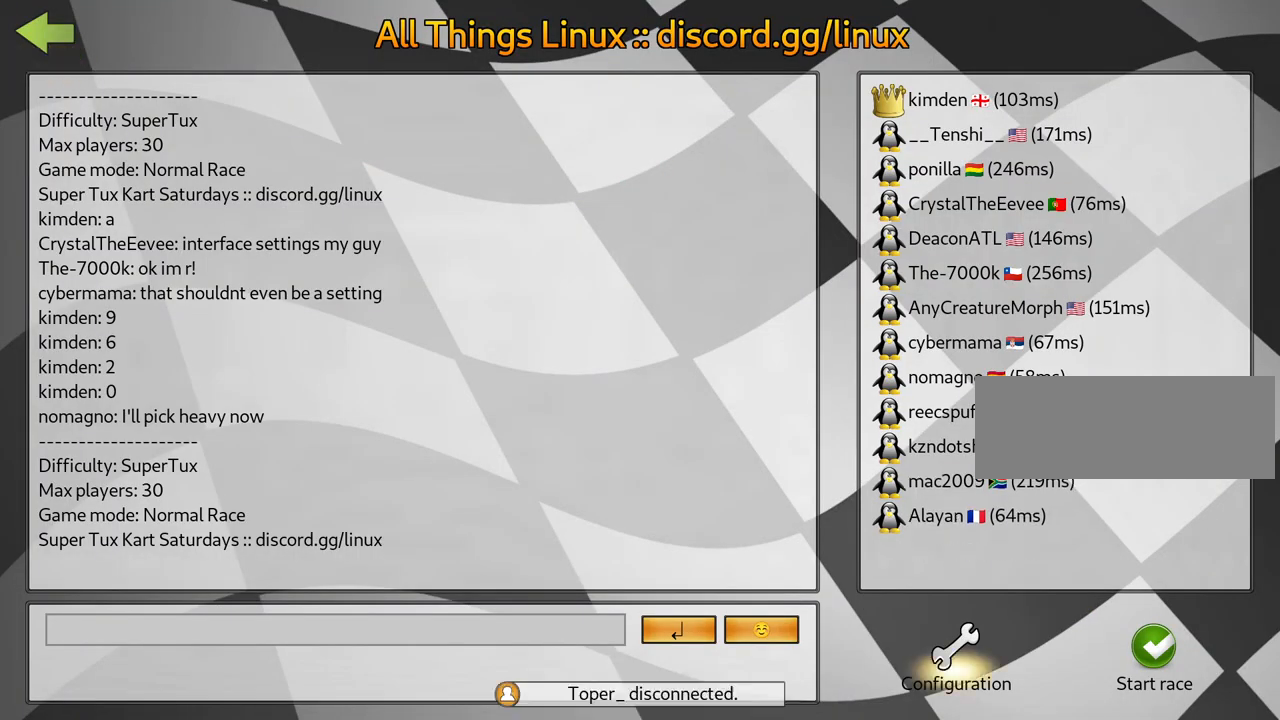
{"keys": [], "events": [[50, "fire", "up"]]}
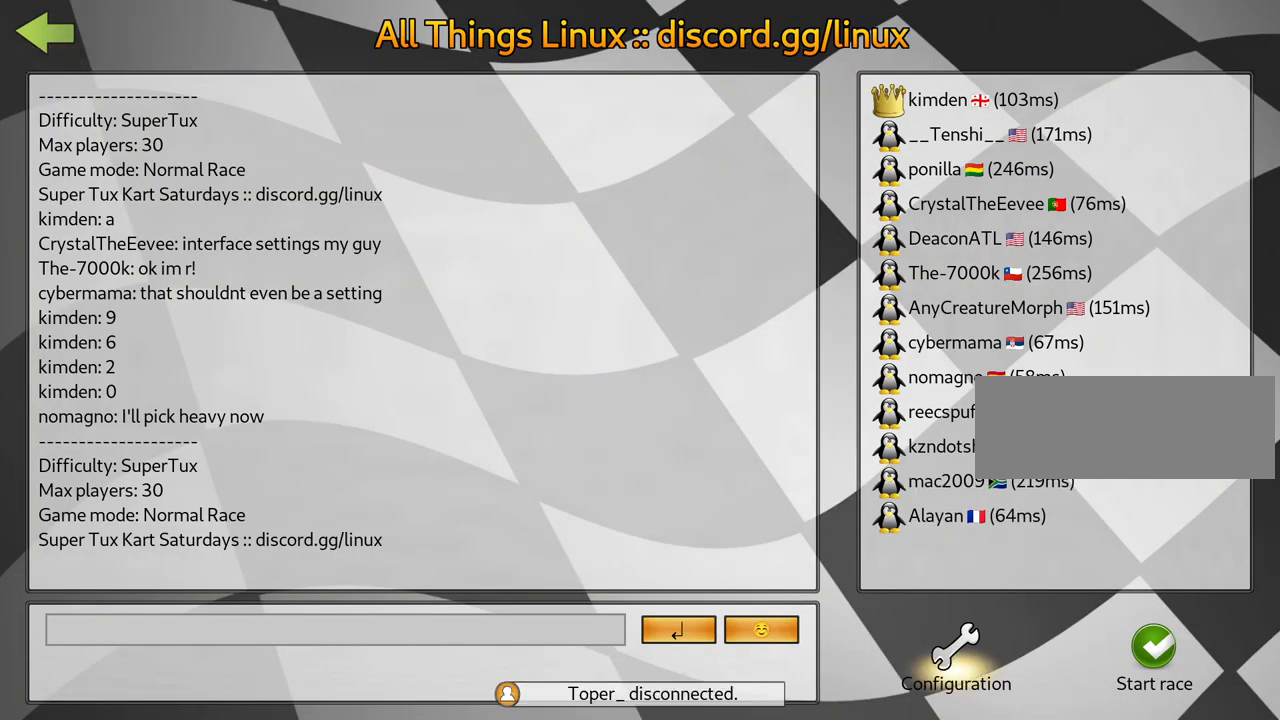
{"keys": [], "events": [[50, "fire", "down"], [167, "fire", "up"]]}
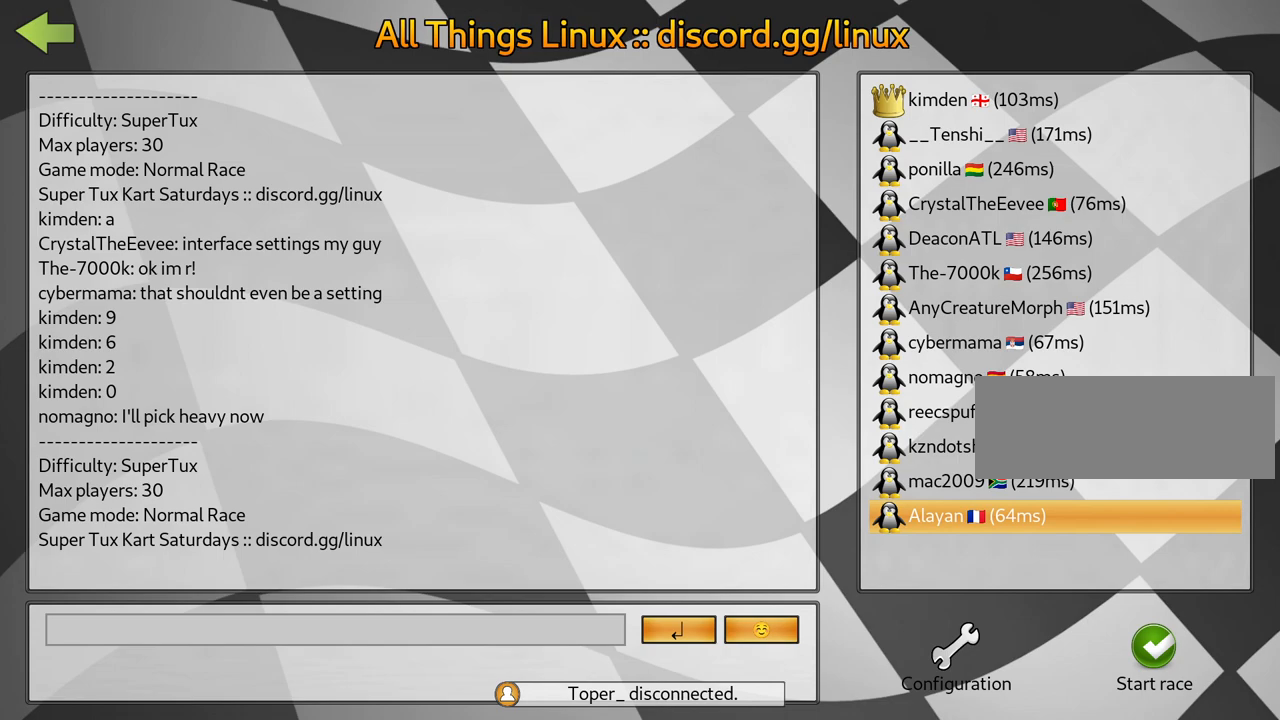
{"keys": [], "events": []}
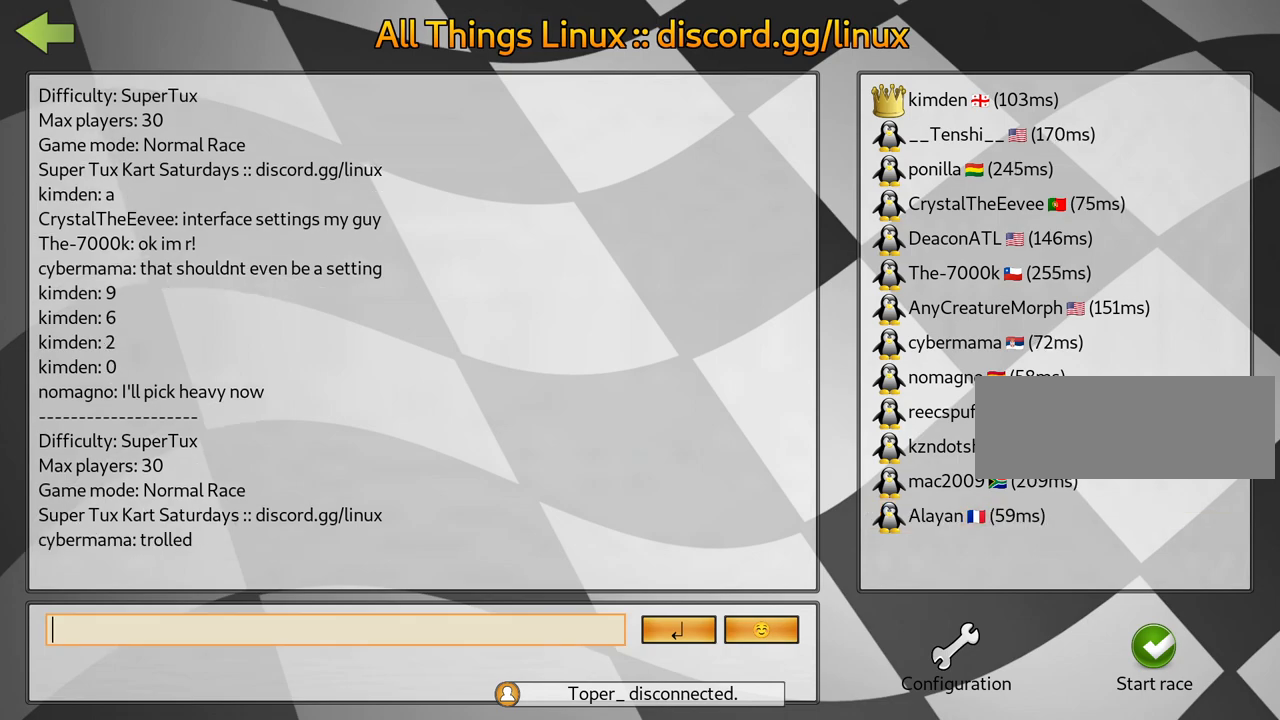
{"keys": [], "events": [[367, "fire", "down"], [483, "fire", "up"]]}
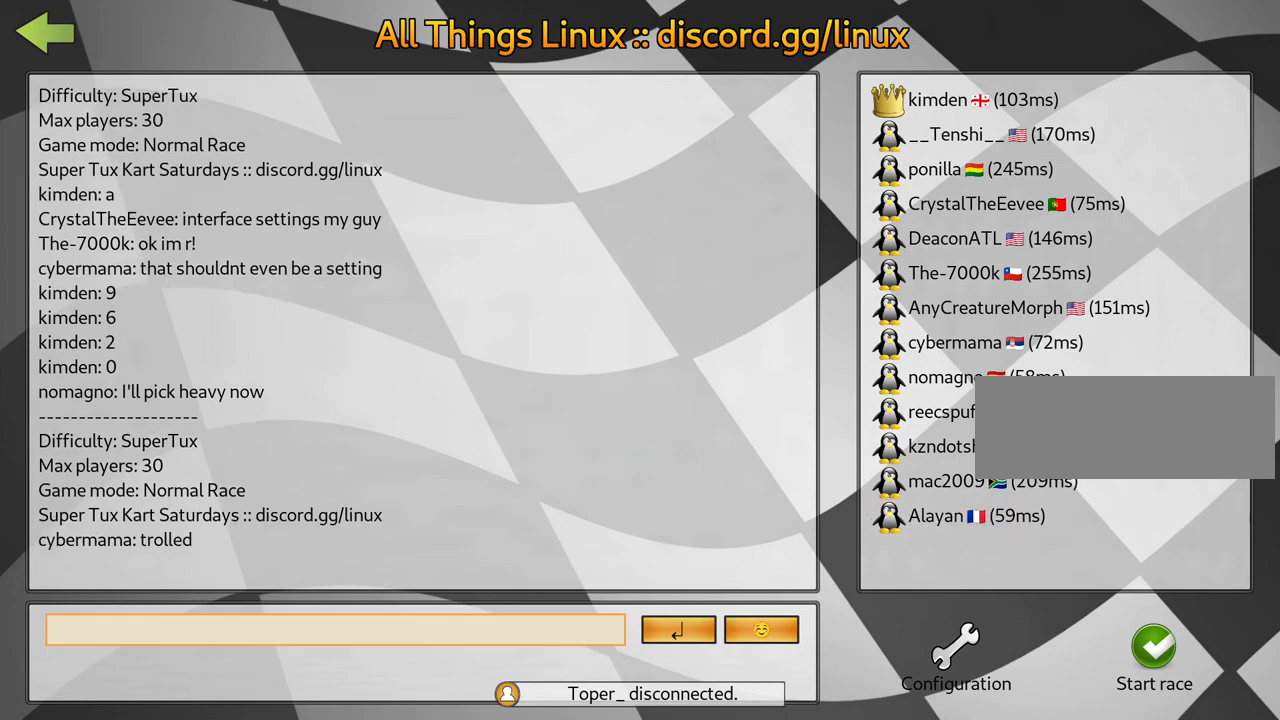
{"keys": ["fire"], "events": [[167, "fire", "down"], [267, "fire", "up"], [450, "fire", "down"]]}
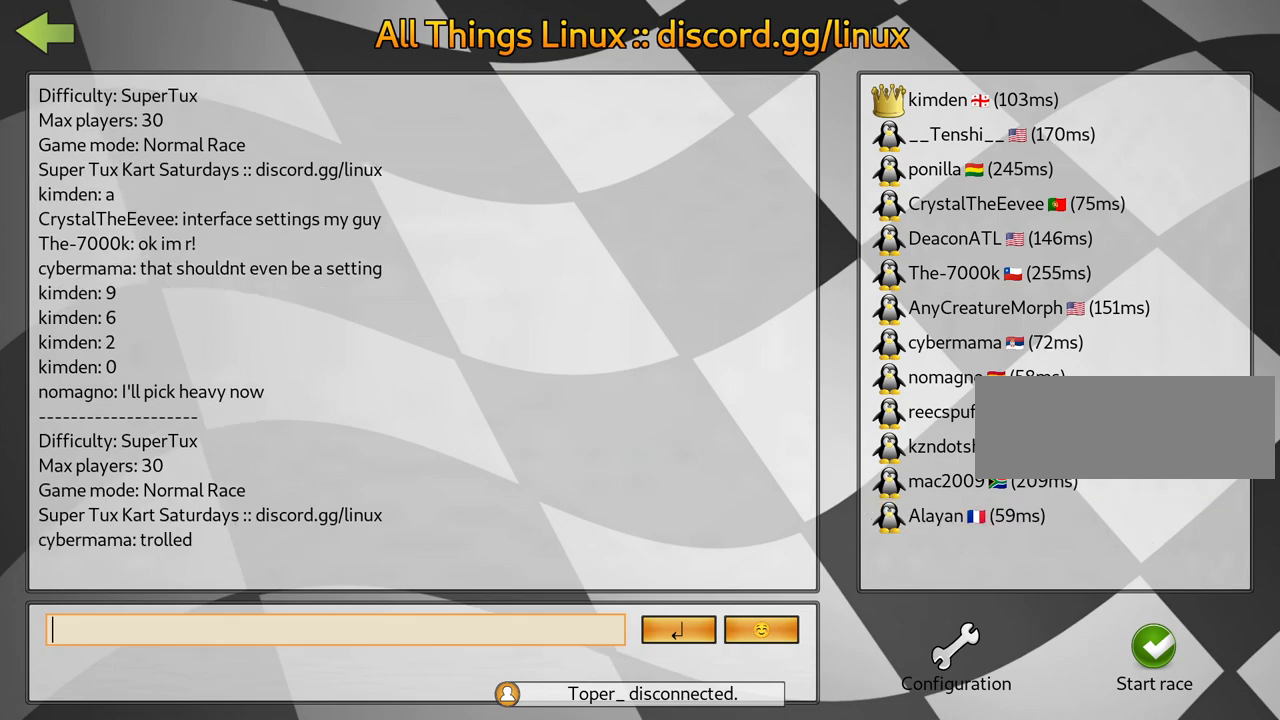
{"keys": ["fire"], "events": [[17, "fire", "up"], [233, "fire", "down"], [350, "fire", "up"], [483, "fire", "down"]]}
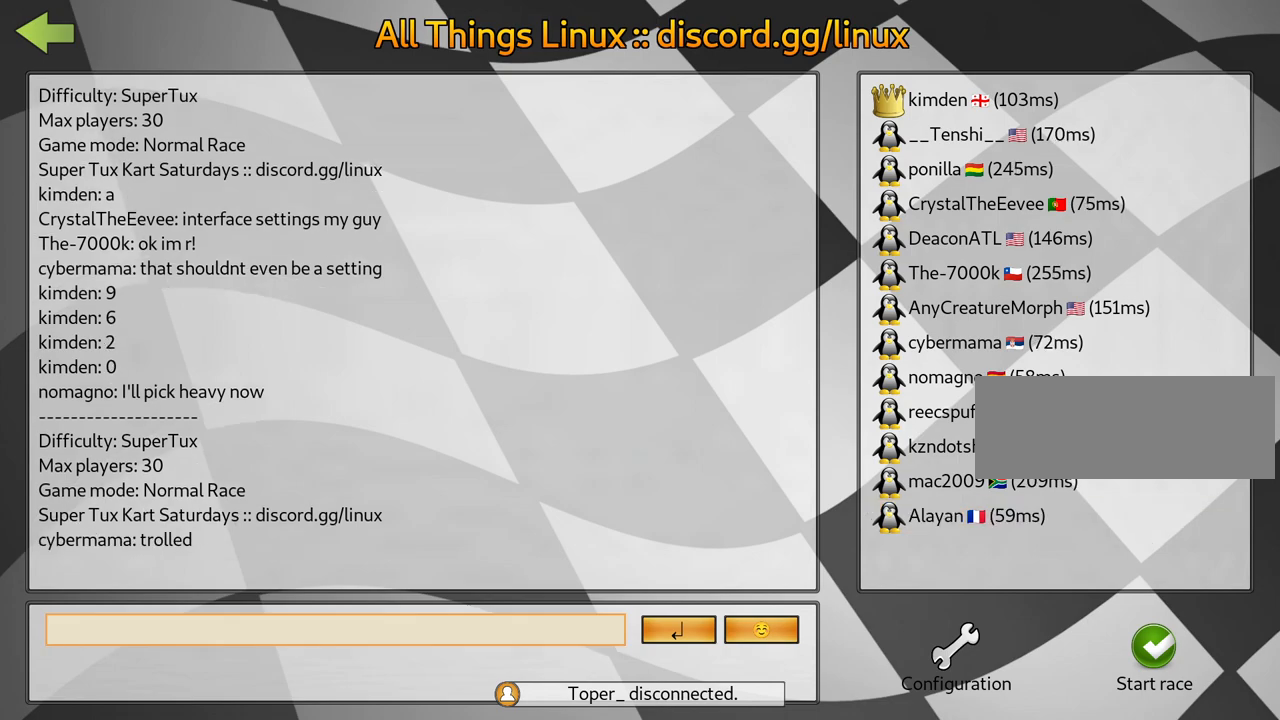
{"keys": [], "events": [[167, "fire", "up"]]}
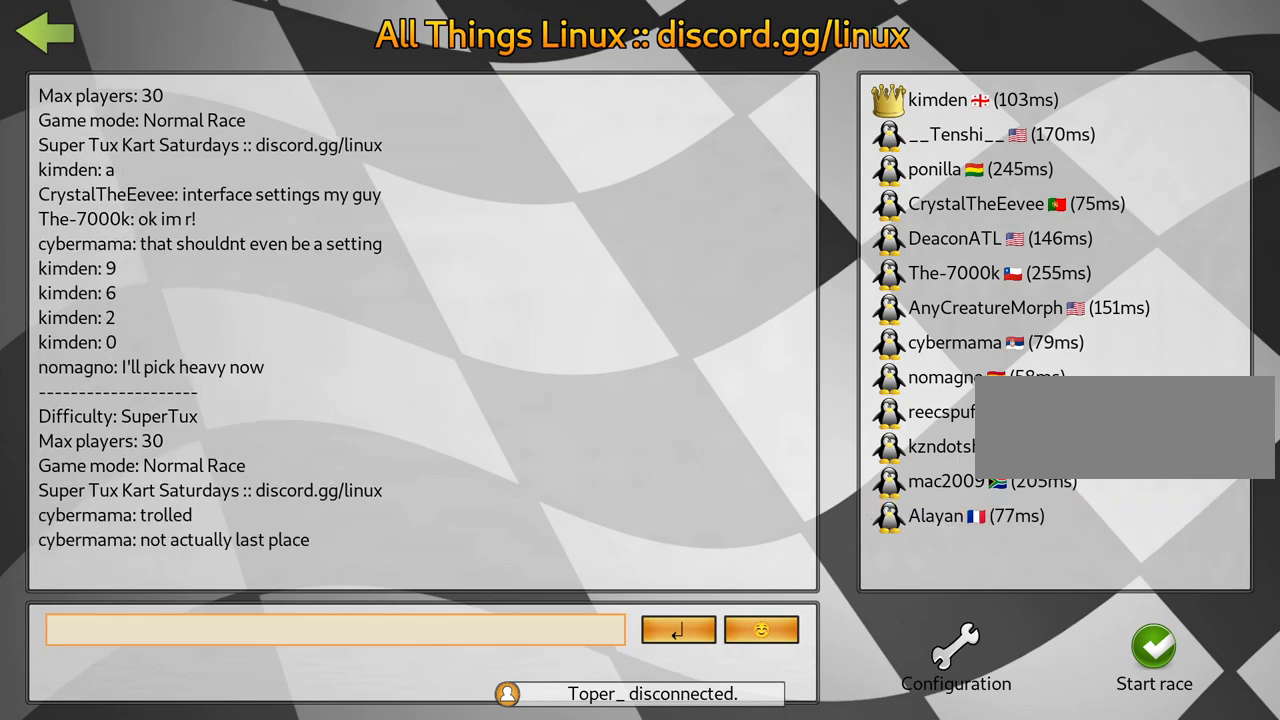
{"keys": [], "events": [[100, "fire", "down"], [250, "fire", "up"], [350, "fire", "down"], [500, "fire", "up"]]}
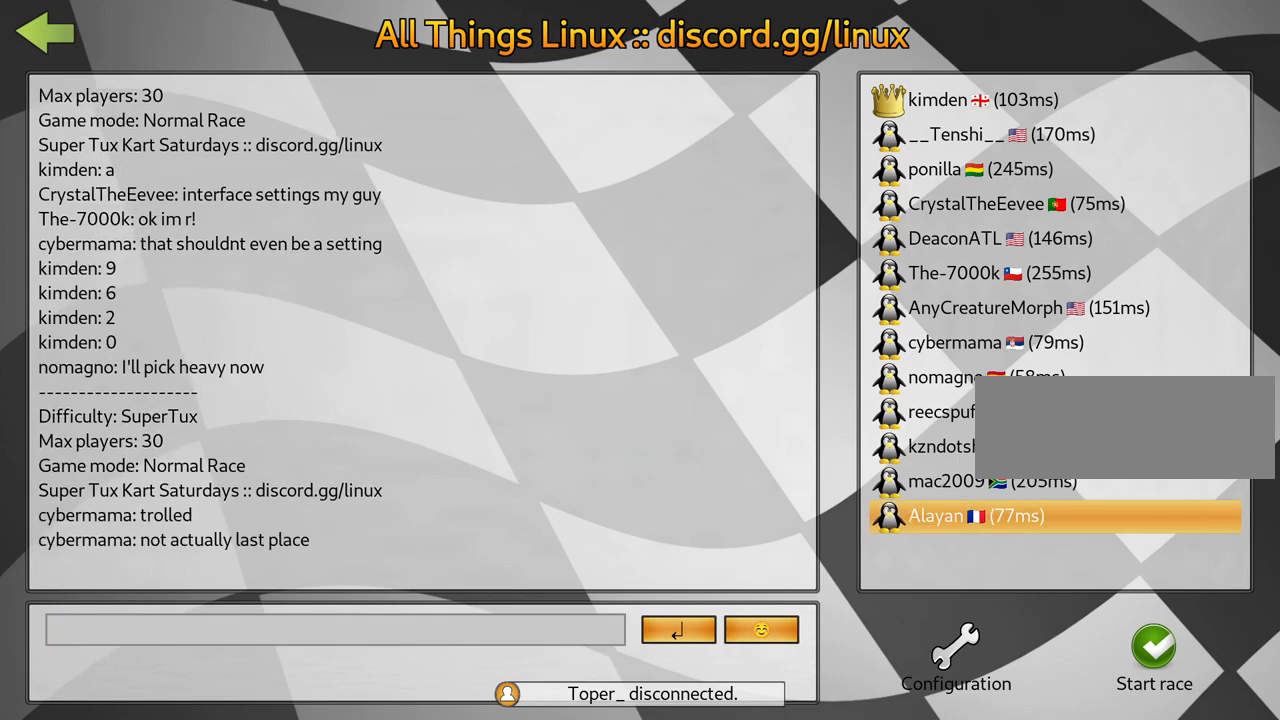
{"keys": [], "events": [[117, "fire", "down"], [233, "fire", "up"], [350, "fire", "down"], [483, "fire", "up"]]}
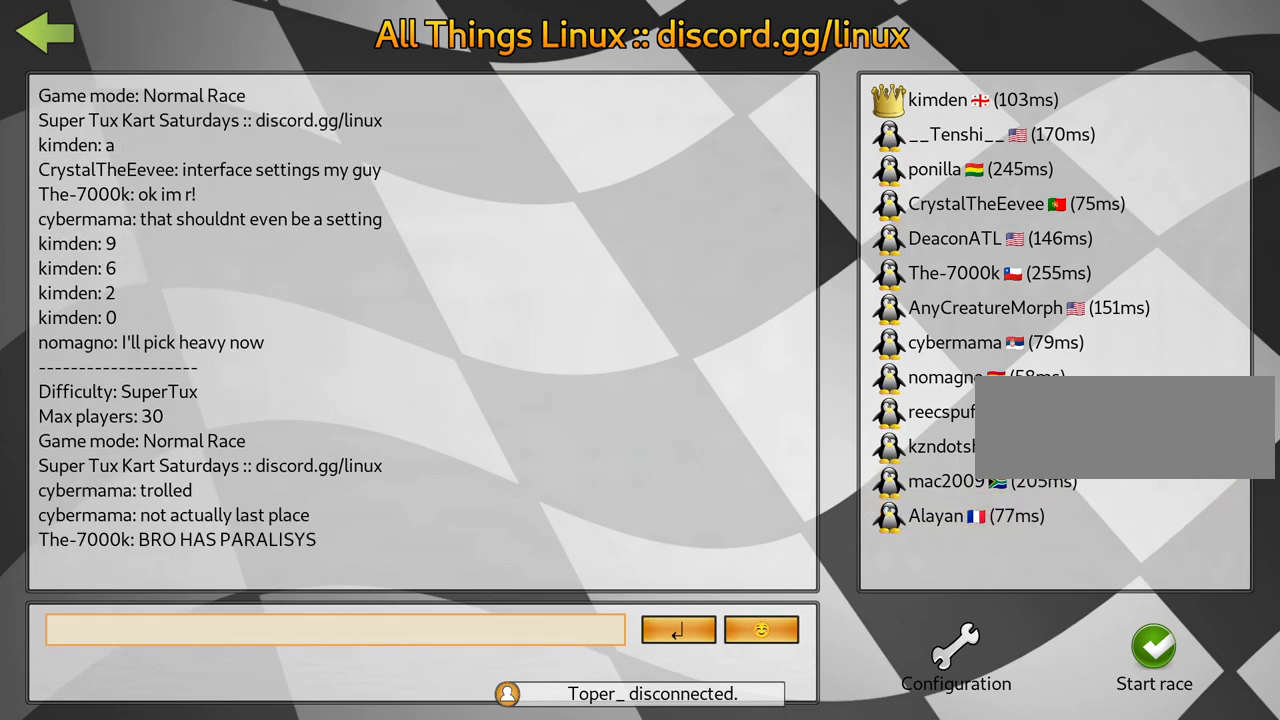
{"keys": ["fire"], "events": [[483, "fire", "down"]]}
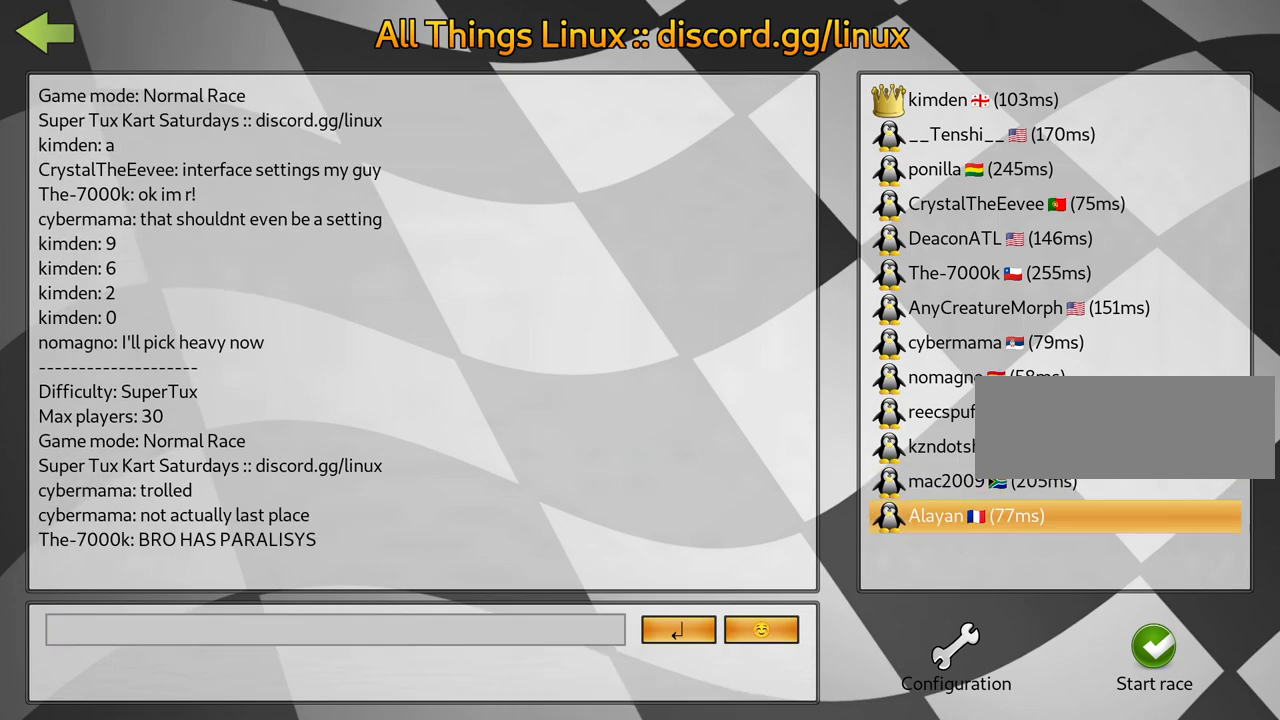
{"keys": ["fire"], "events": [[83, "fire", "up"], [217, "fire", "down"], [350, "fire", "up"], [450, "fire", "down"]]}
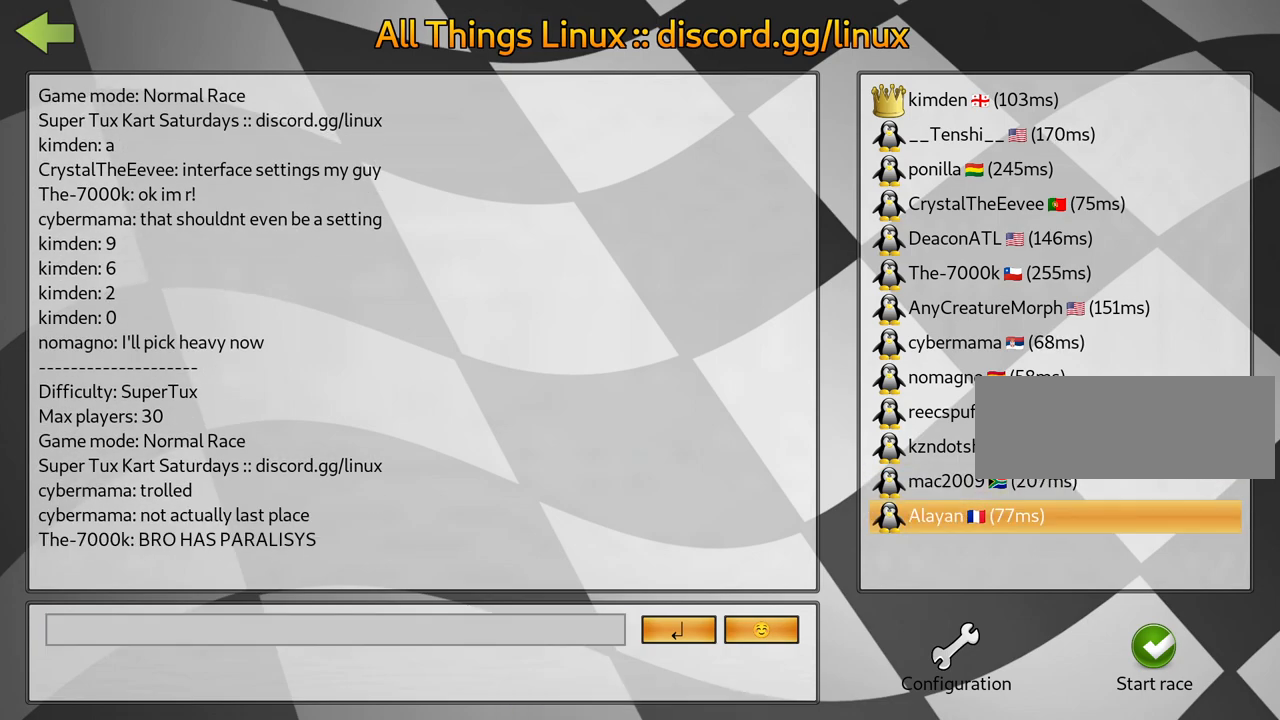
{"keys": ["fire"], "events": [[67, "fire", "up"], [167, "fire", "down"], [317, "fire", "up"], [400, "fire", "down"]]}
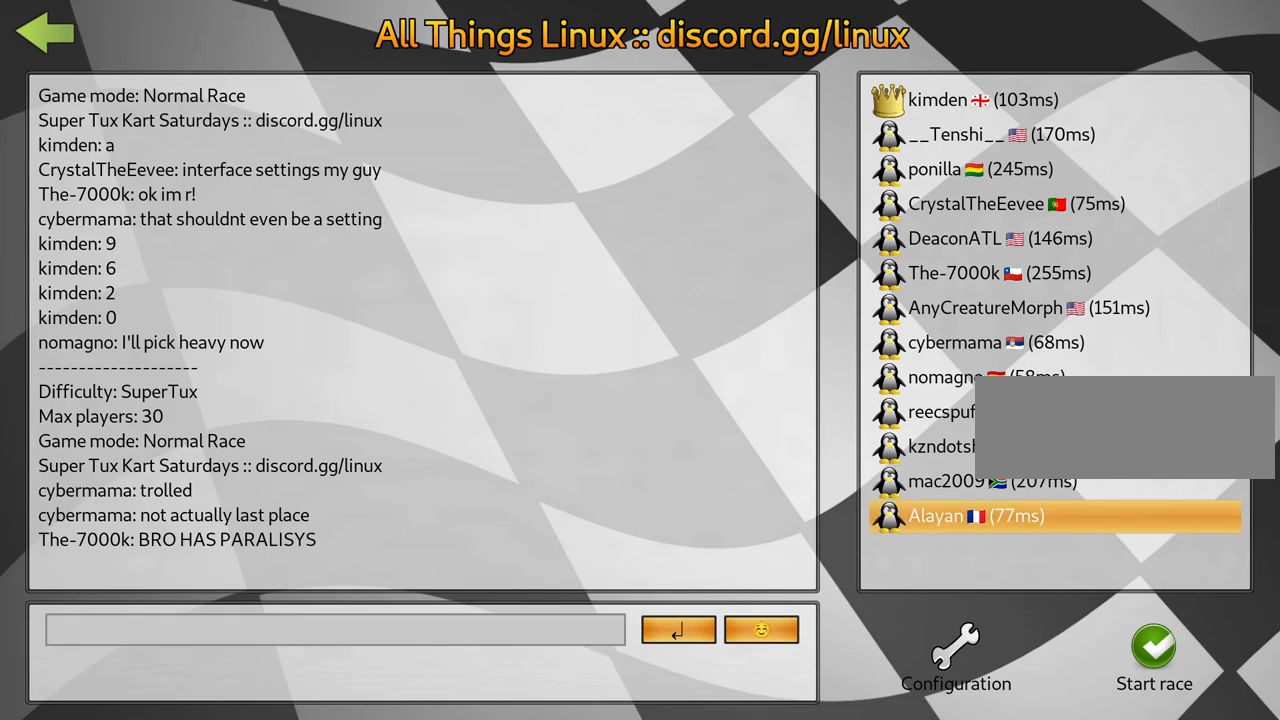
{"keys": [], "events": [[50, "fire", "up"], [150, "fire", "down"], [267, "fire", "up"], [367, "fire", "down"], [500, "fire", "up"]]}
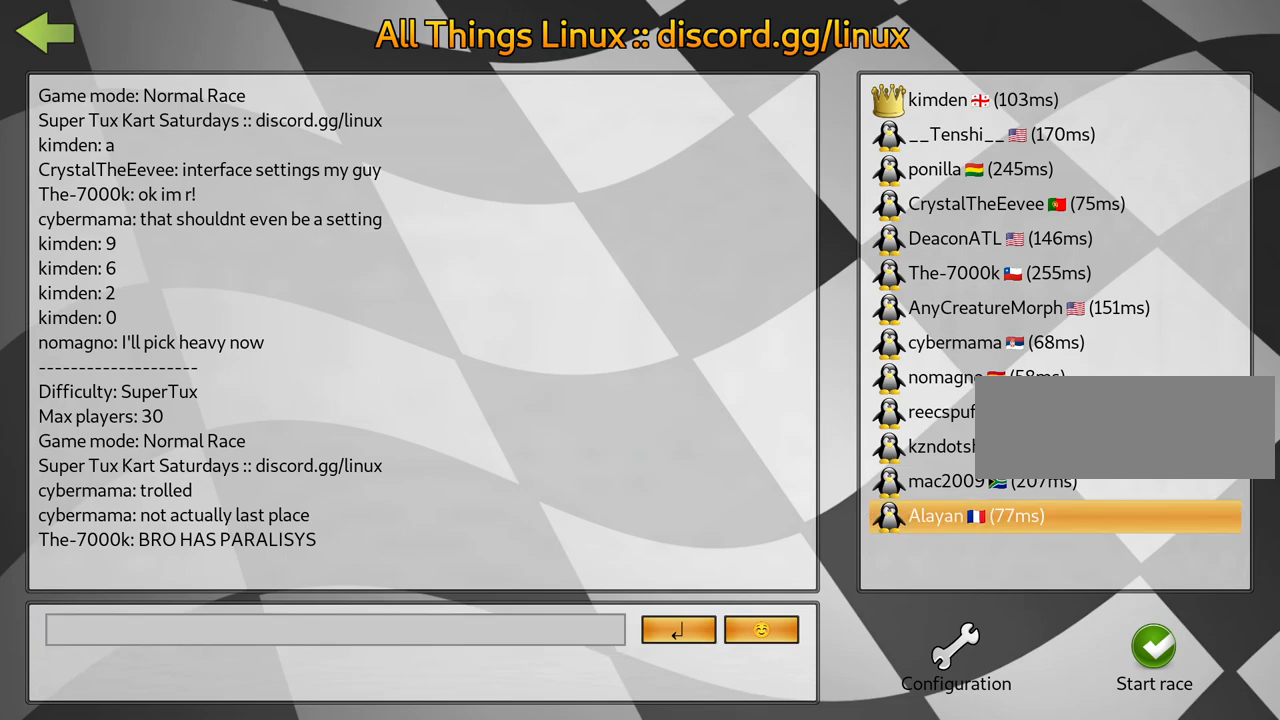
{"keys": ["fire"], "events": [[117, "fire", "down"], [250, "fire", "up"], [450, "fire", "down"]]}
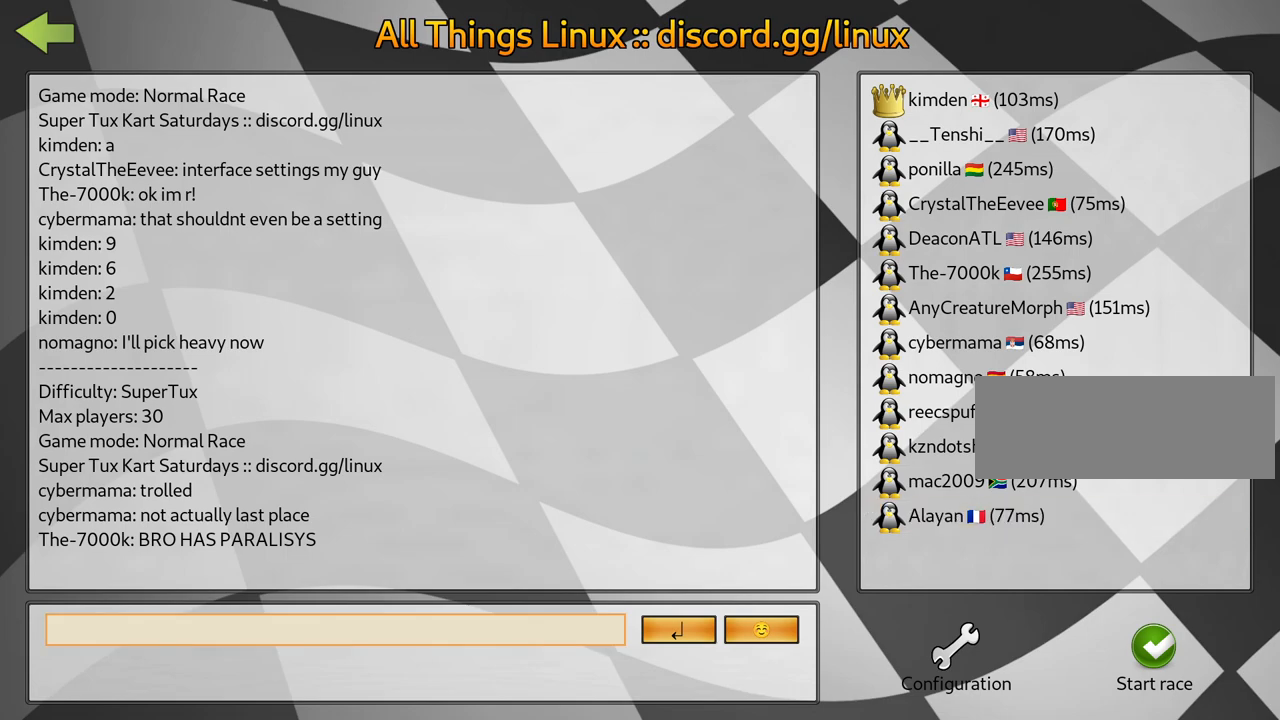
{"keys": [], "events": [[33, "fire", "up"]]}